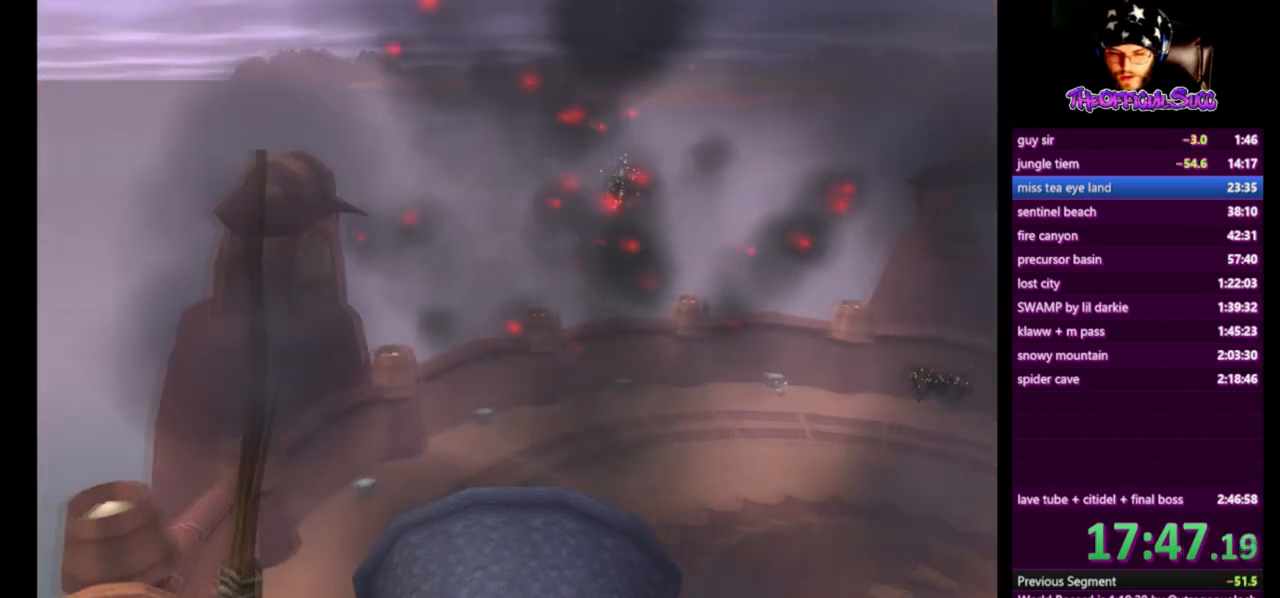
Gameplay with a controller (PlayStation layout); each line is a JSON object with the inputs held at the frame after it. "events" lists button and stick changes between this image and that frame as [ms after this image, input, new state], when the widget could be followed in between. Not read: L1.
{"buttons": ["CROSS"], "left_stick": "center", "right_stick": "center", "events": [[167, "left_stick", "center"], [250, "CROSS", "down"]]}
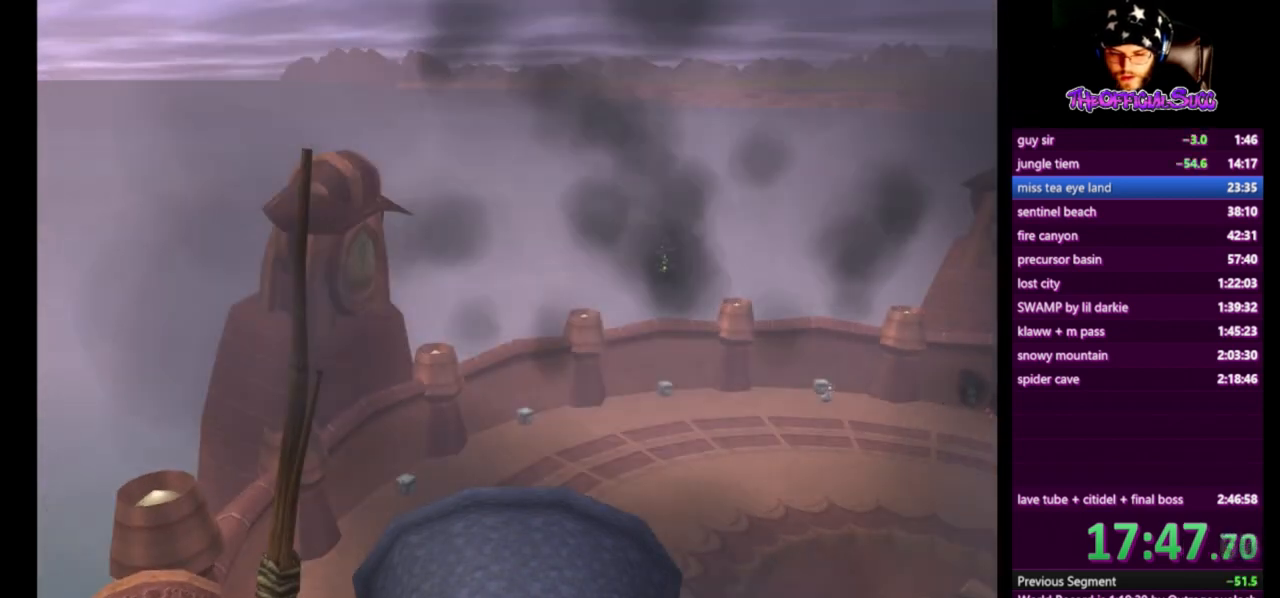
{"buttons": [], "left_stick": "left", "right_stick": "center", "events": [[209, "CROSS", "up"], [417, "left_stick", "left"]]}
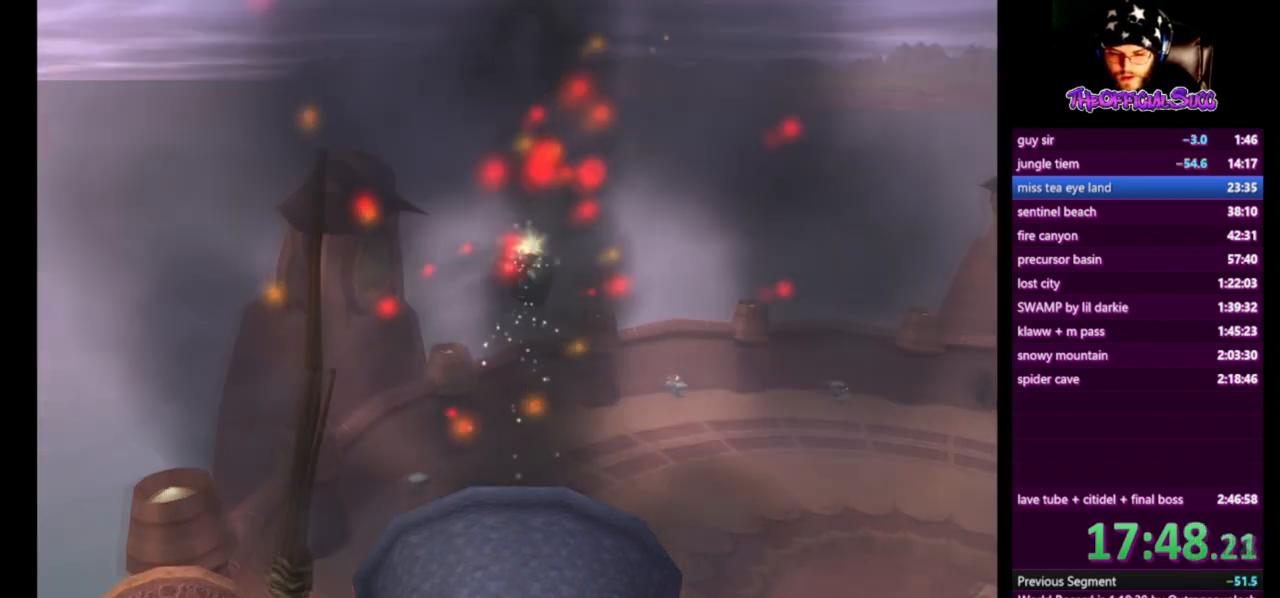
{"buttons": [], "left_stick": "left", "right_stick": "center", "events": []}
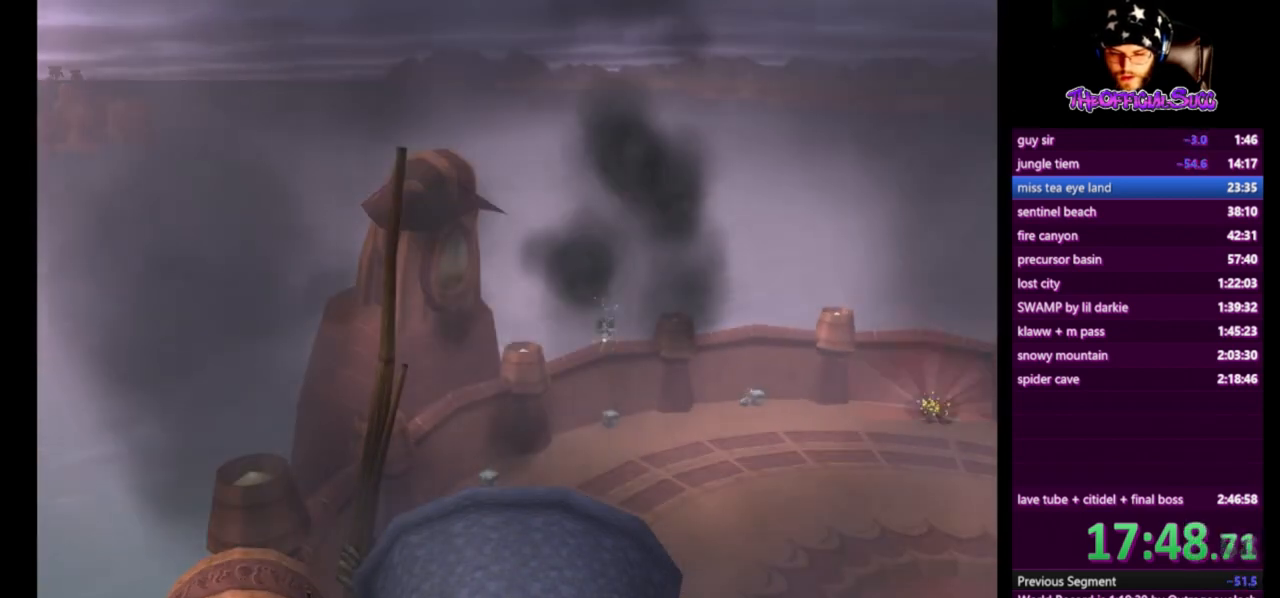
{"buttons": [], "left_stick": "center", "right_stick": "center", "events": [[84, "CROSS", "down"], [84, "left_stick", "center"], [376, "CROSS", "up"]]}
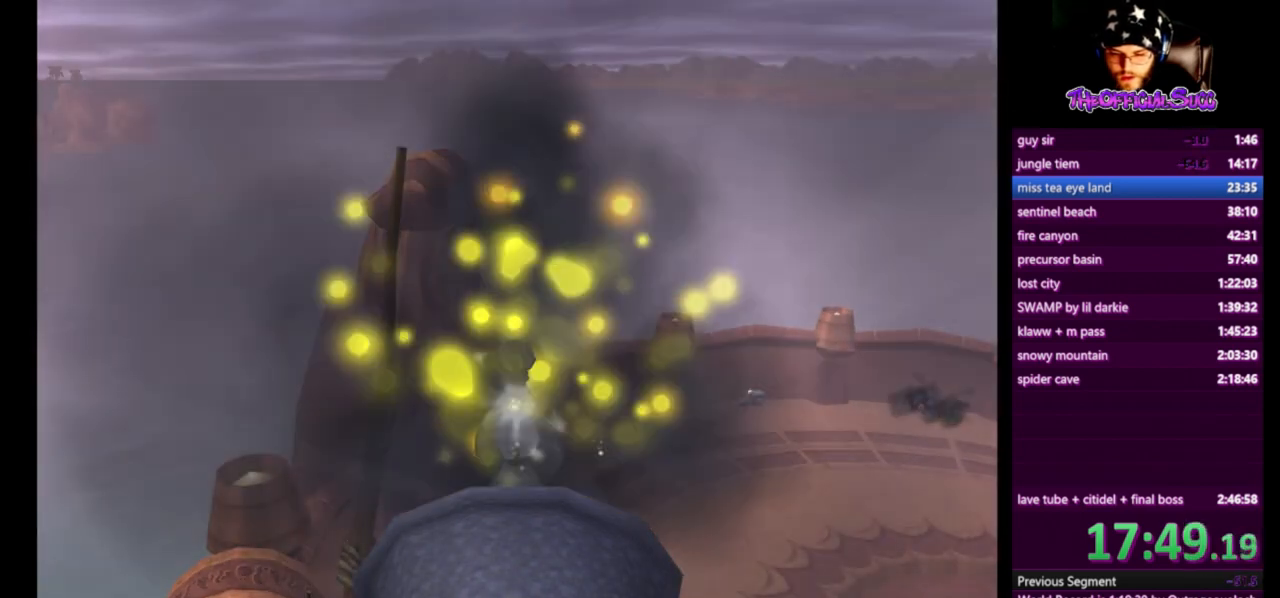
{"buttons": [], "left_stick": "center", "right_stick": "center", "events": []}
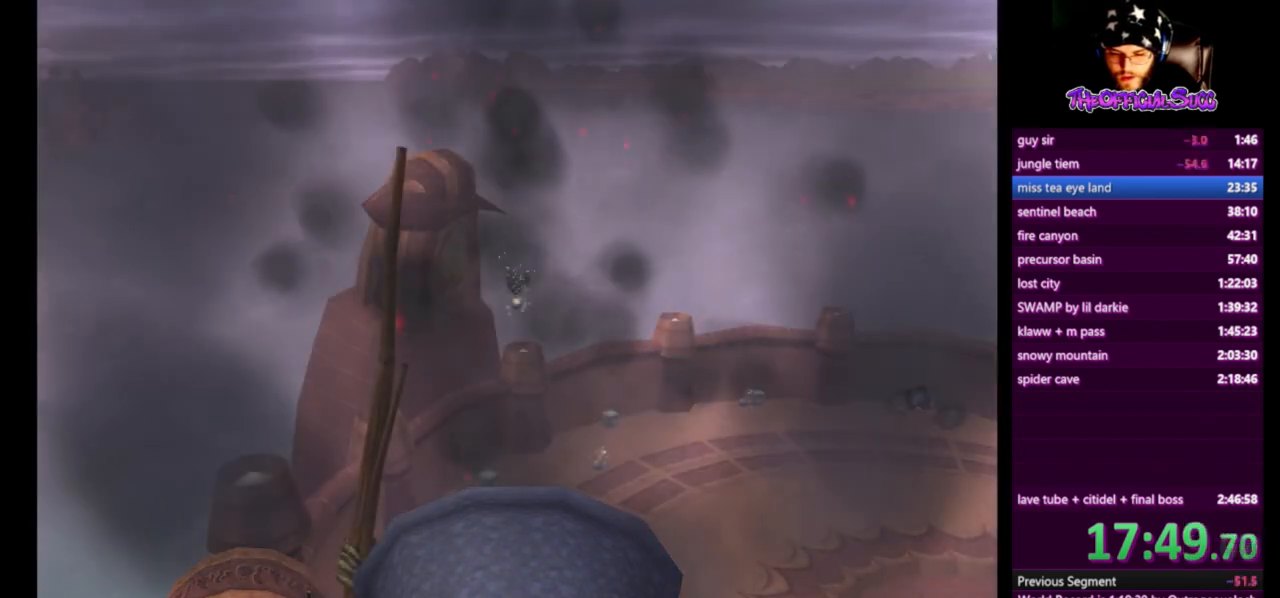
{"buttons": ["CROSS"], "left_stick": "center", "right_stick": "center", "events": [[84, "left_stick", "right"], [459, "CROSS", "down"], [501, "left_stick", "center"]]}
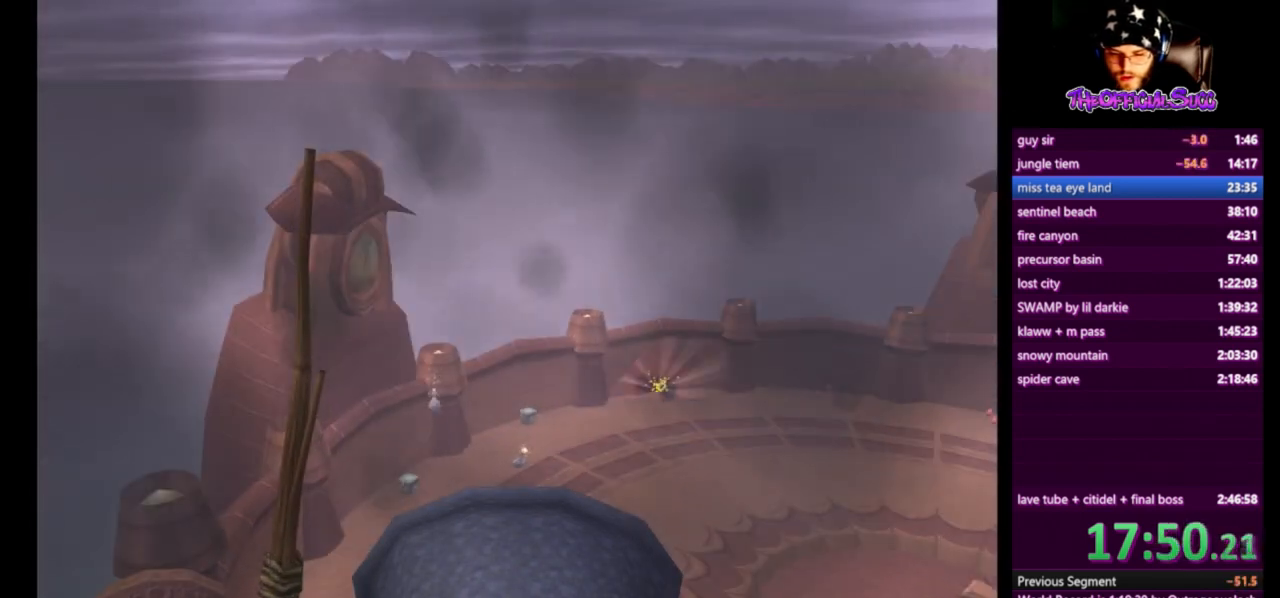
{"buttons": [], "left_stick": "center", "right_stick": "center", "events": [[375, "CROSS", "up"]]}
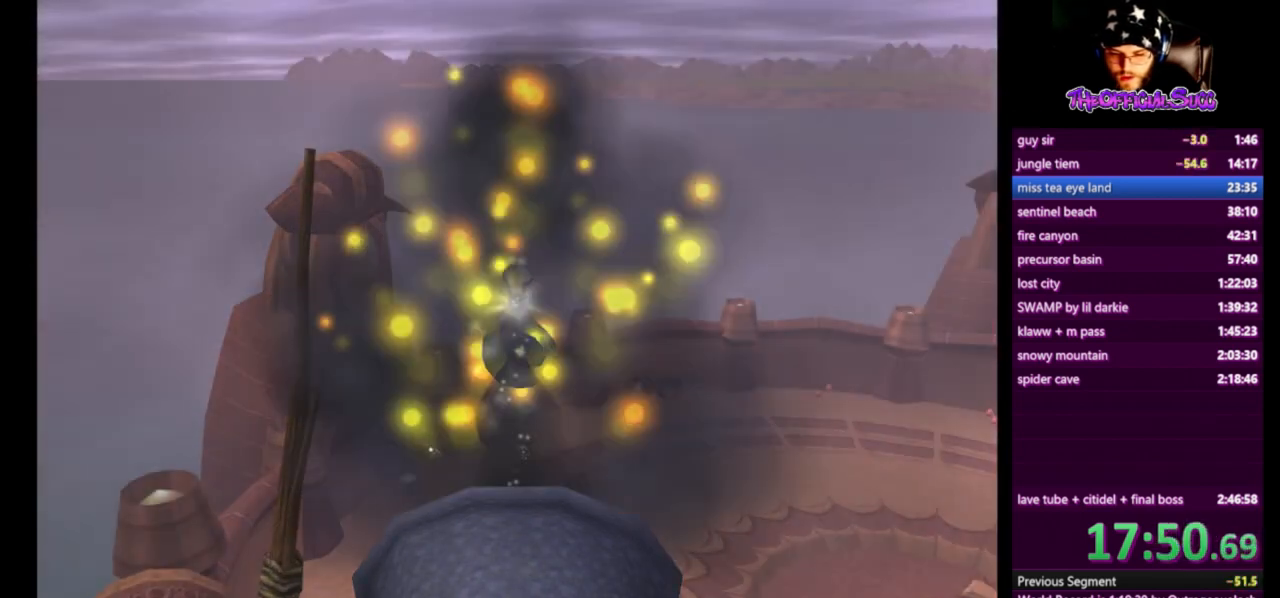
{"buttons": ["TRIANGLE"], "left_stick": "center", "right_stick": "center", "events": [[376, "TRIANGLE", "down"], [376, "left_stick", "right"], [501, "left_stick", "center"]]}
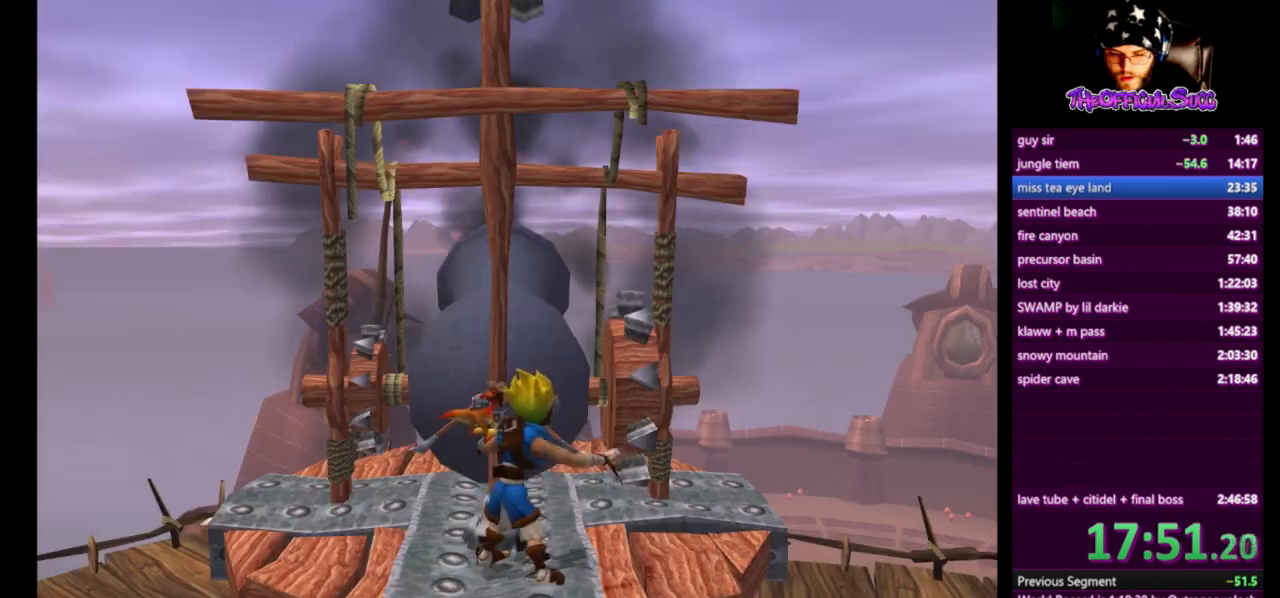
{"buttons": [], "left_stick": "right", "right_stick": "center", "events": [[167, "TRIANGLE", "up"], [292, "left_stick", "right"]]}
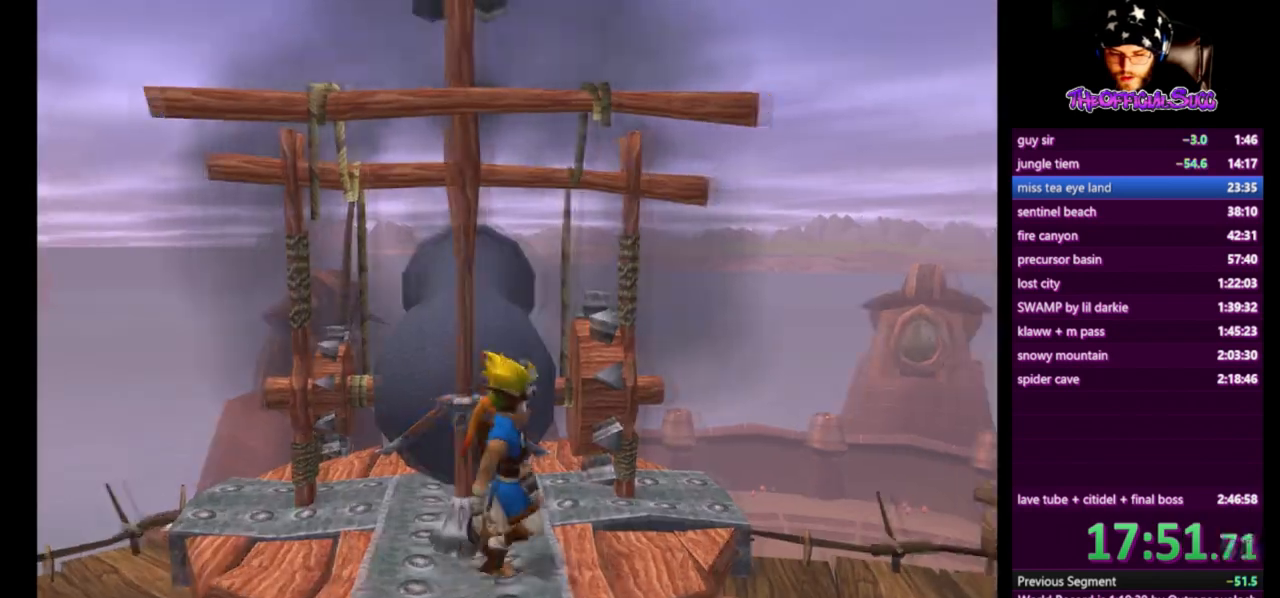
{"buttons": ["SQUARE"], "left_stick": "up-right", "right_stick": "center", "events": [[125, "SQUARE", "down"], [459, "left_stick", "up-right"]]}
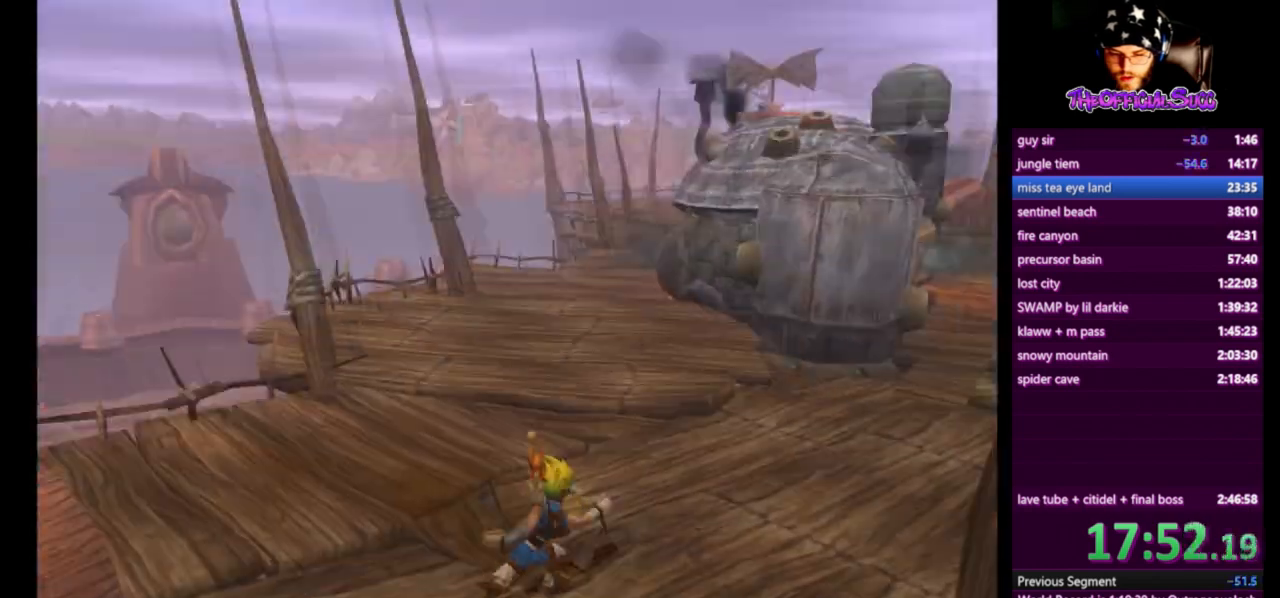
{"buttons": [], "left_stick": "up-right", "right_stick": "center", "events": [[83, "SQUARE", "up"]]}
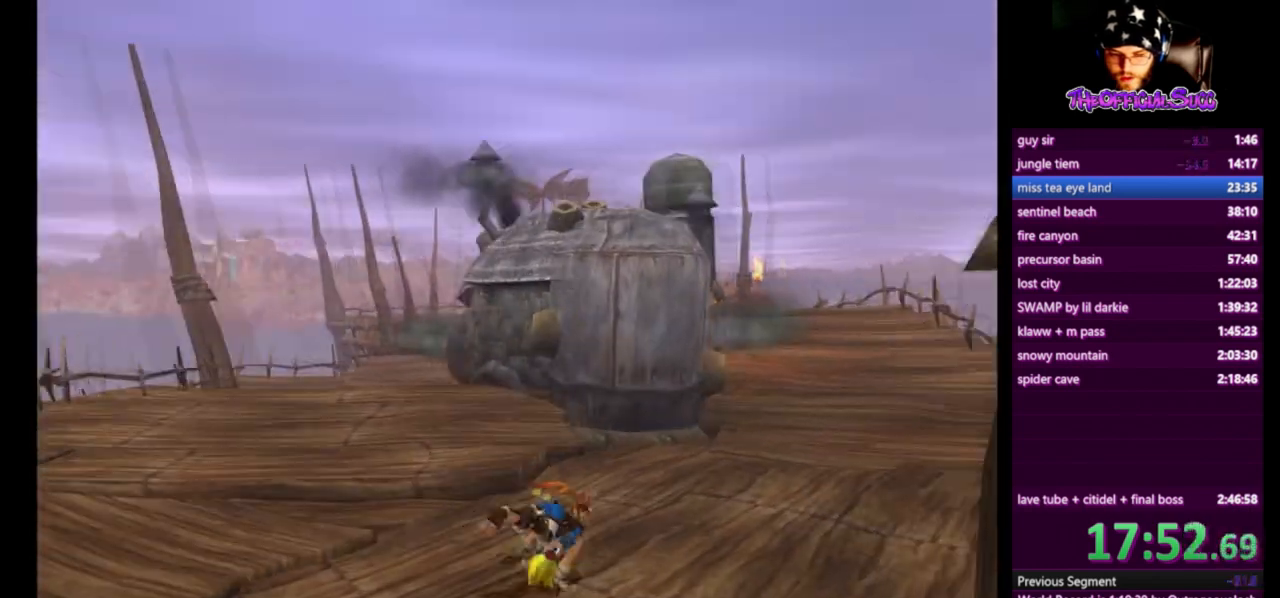
{"buttons": [], "left_stick": "up-right", "right_stick": "center", "events": [[84, "left_stick", "right"], [125, "CROSS", "down"], [292, "left_stick", "up-right"], [501, "CROSS", "up"]]}
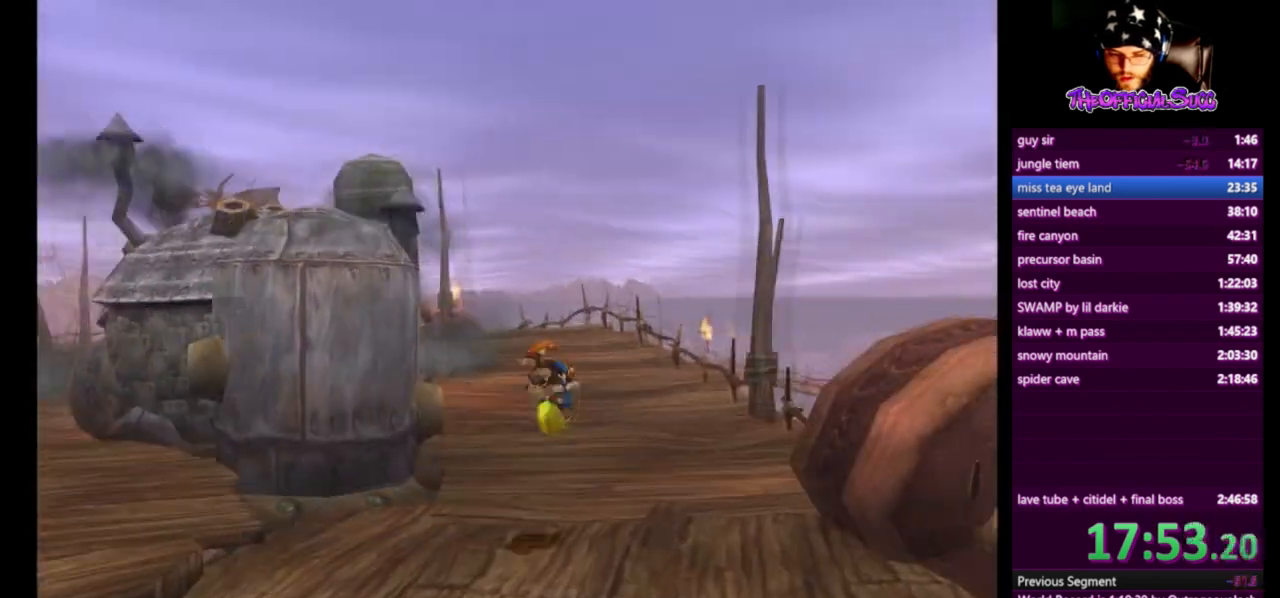
{"buttons": ["CROSS"], "left_stick": "up-right", "right_stick": "center", "events": [[375, "CROSS", "down"]]}
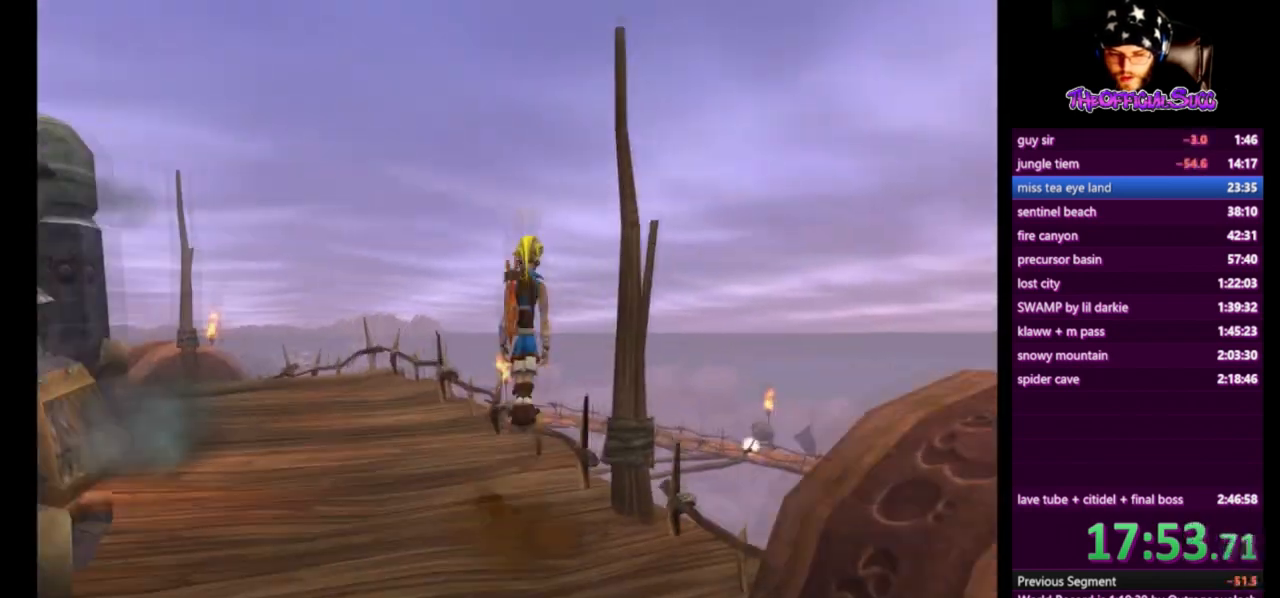
{"buttons": [], "left_stick": "up-right", "right_stick": "center", "events": [[209, "CROSS", "up"]]}
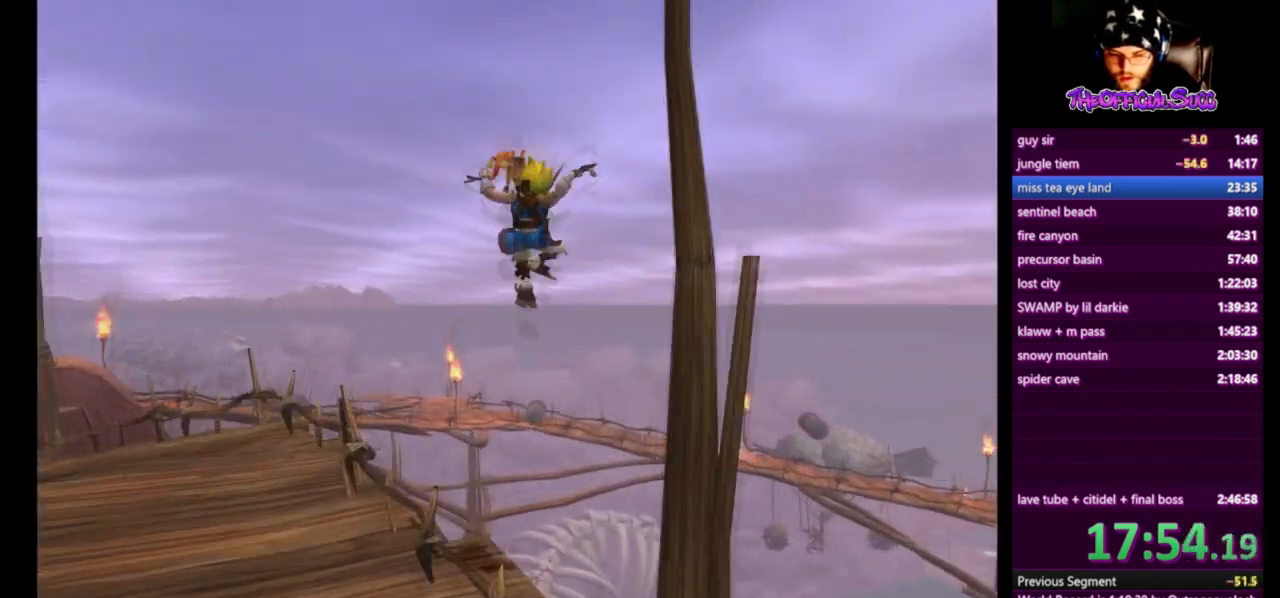
{"buttons": ["CIRCLE"], "left_stick": "left", "right_stick": "center", "events": [[208, "left_stick", "left"], [417, "CIRCLE", "down"]]}
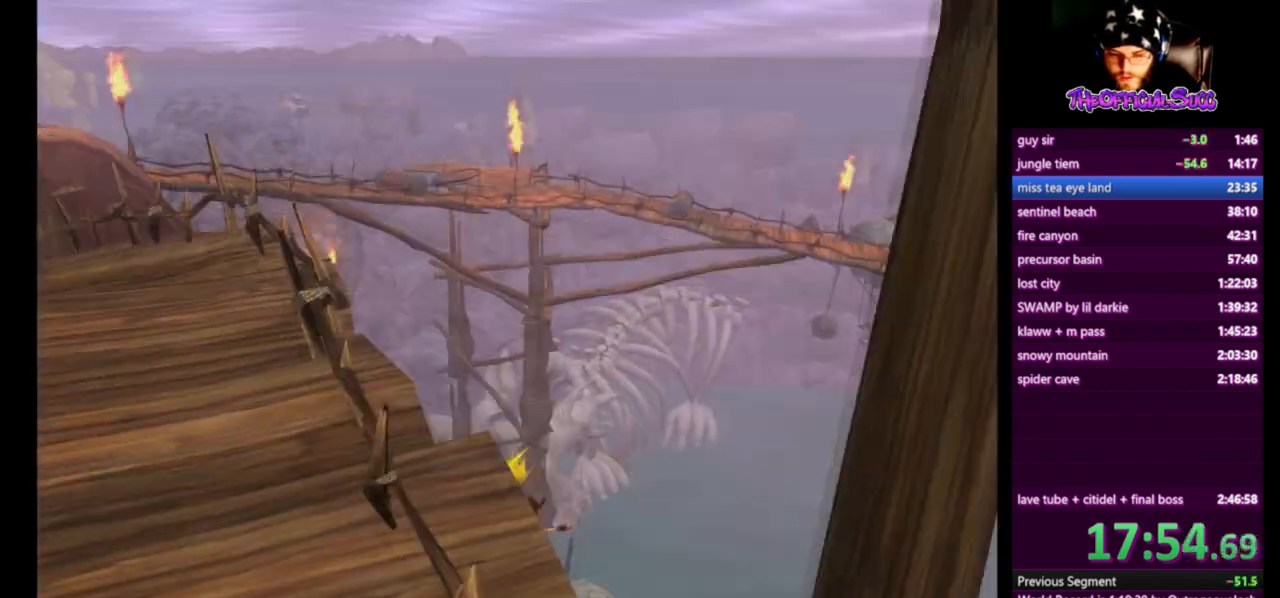
{"buttons": [], "left_stick": "up-left", "right_stick": "center", "events": [[417, "left_stick", "up-left"], [501, "CIRCLE", "up"]]}
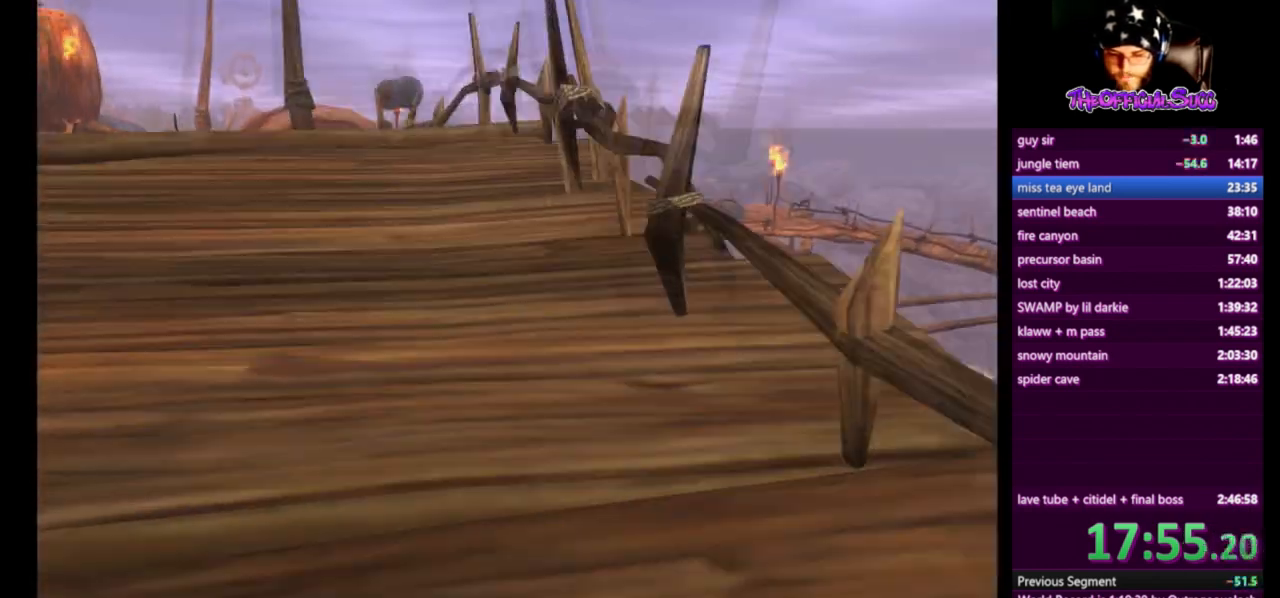
{"buttons": [], "left_stick": "up-left", "right_stick": "center", "events": []}
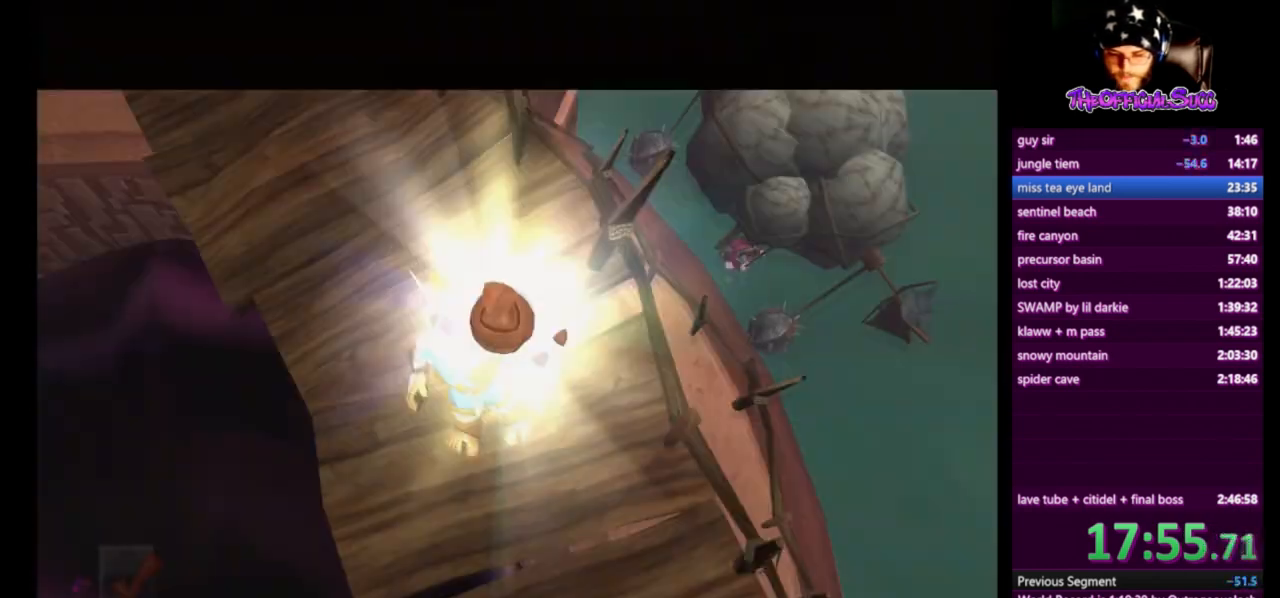
{"buttons": [], "left_stick": "center", "right_stick": "center", "events": [[209, "left_stick", "center"]]}